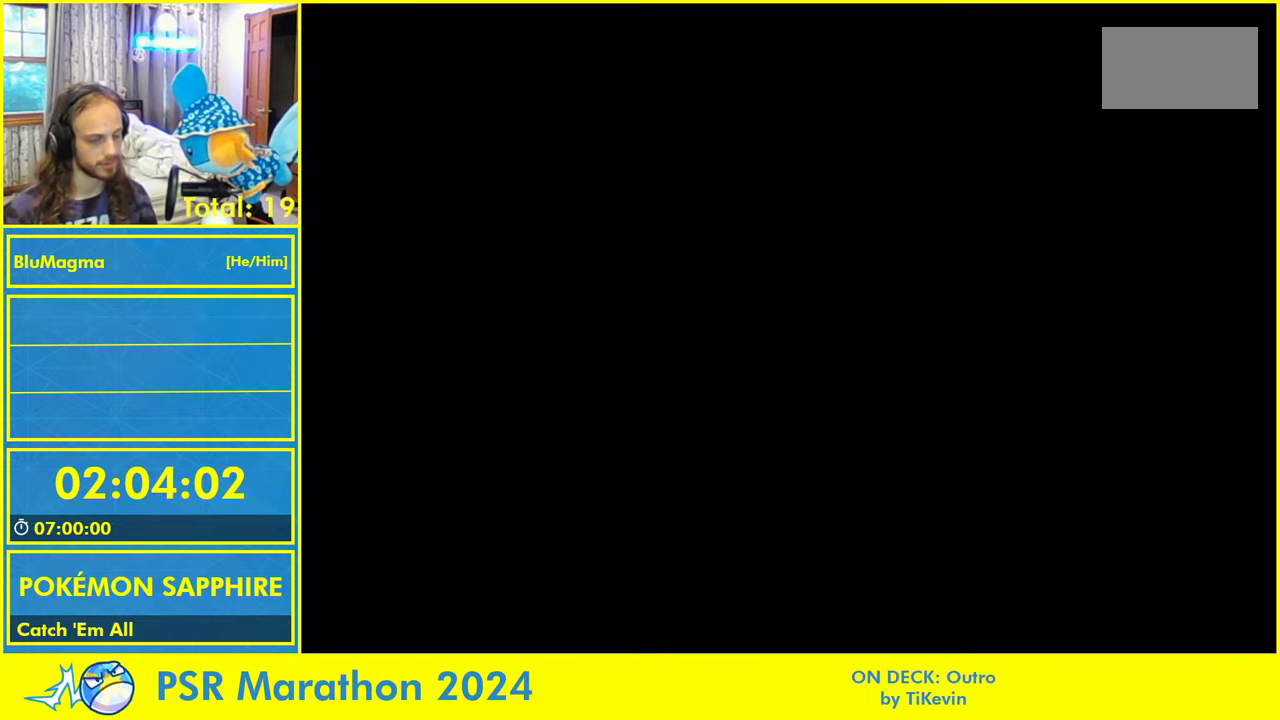
Gameplay with a controller (Nintendo layout); each line is a JSON object with the inputs held at the frame after it. "events" lists button and stick changes between this image and that frame as [ms after this image, input, new state], when the widget could be followed in between. Not read: L2 L3 R3 SELECT START X Y.
{"buttons": [], "events": [[34, "L1", "up"], [67, "A", "up"], [133, "L1", "down"], [183, "A", "down"], [233, "L1", "up"], [300, "A", "up"], [316, "L1", "down"], [383, "A", "down"], [466, "L1", "up"], [500, "A", "up"]]}
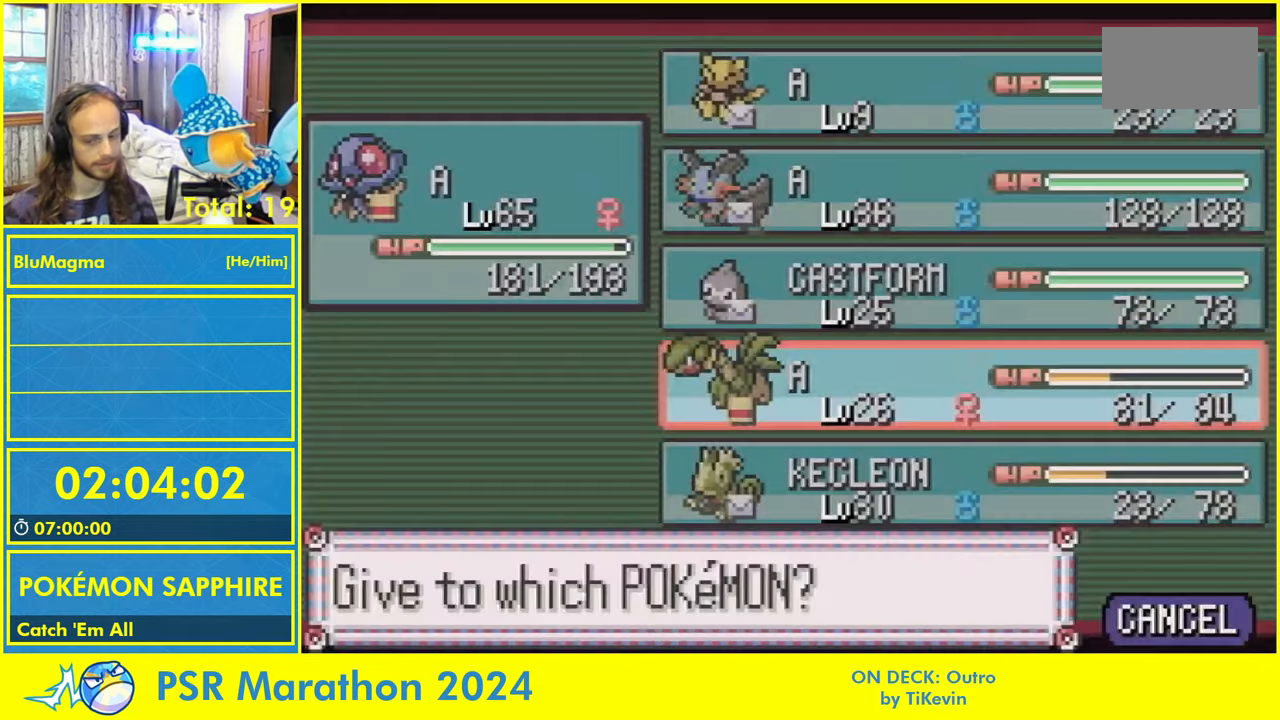
{"buttons": ["A"], "events": [[33, "L1", "down"], [83, "A", "down"], [133, "L1", "up"], [183, "A", "up"], [216, "L1", "down"], [283, "A", "down"], [316, "L1", "up"], [366, "A", "up"], [400, "L1", "down"], [466, "A", "down"], [500, "L1", "up"]]}
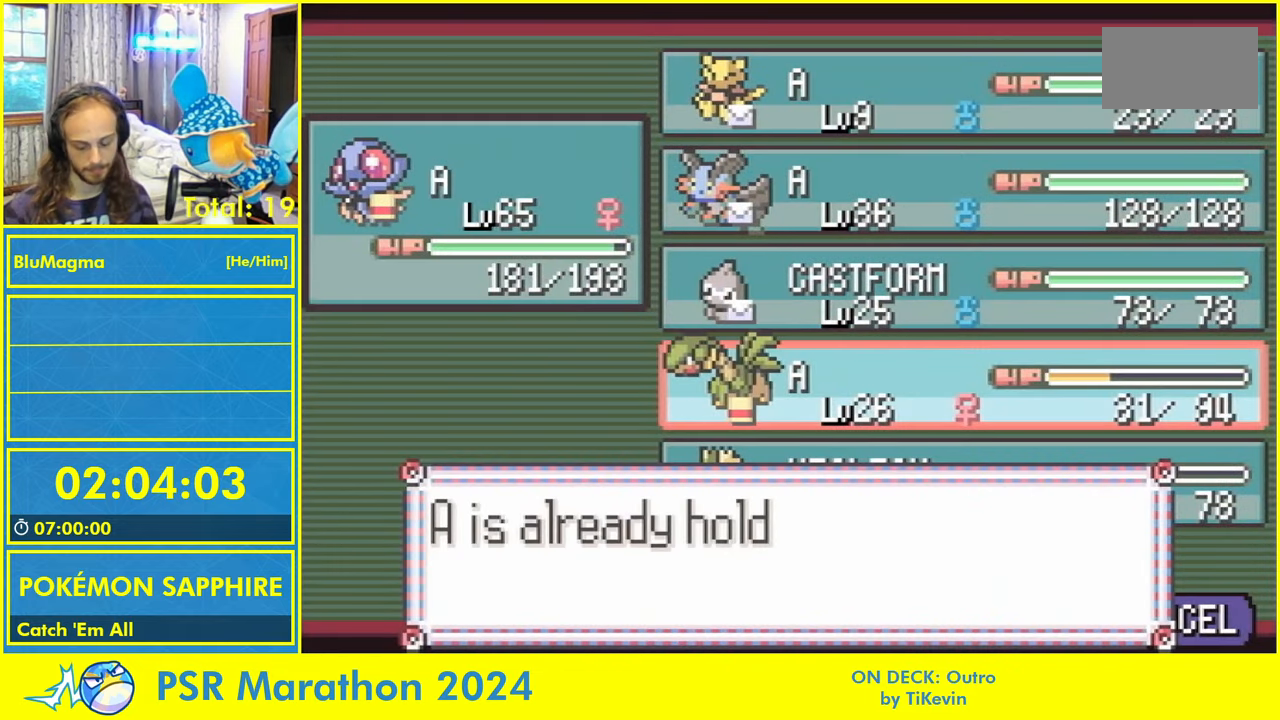
{"buttons": ["L1"], "events": [[66, "A", "up"], [83, "L1", "down"], [150, "A", "down"], [200, "L1", "up"], [250, "A", "up"], [283, "L1", "down"], [350, "A", "down"], [366, "L1", "up"], [433, "A", "up"], [466, "L1", "down"]]}
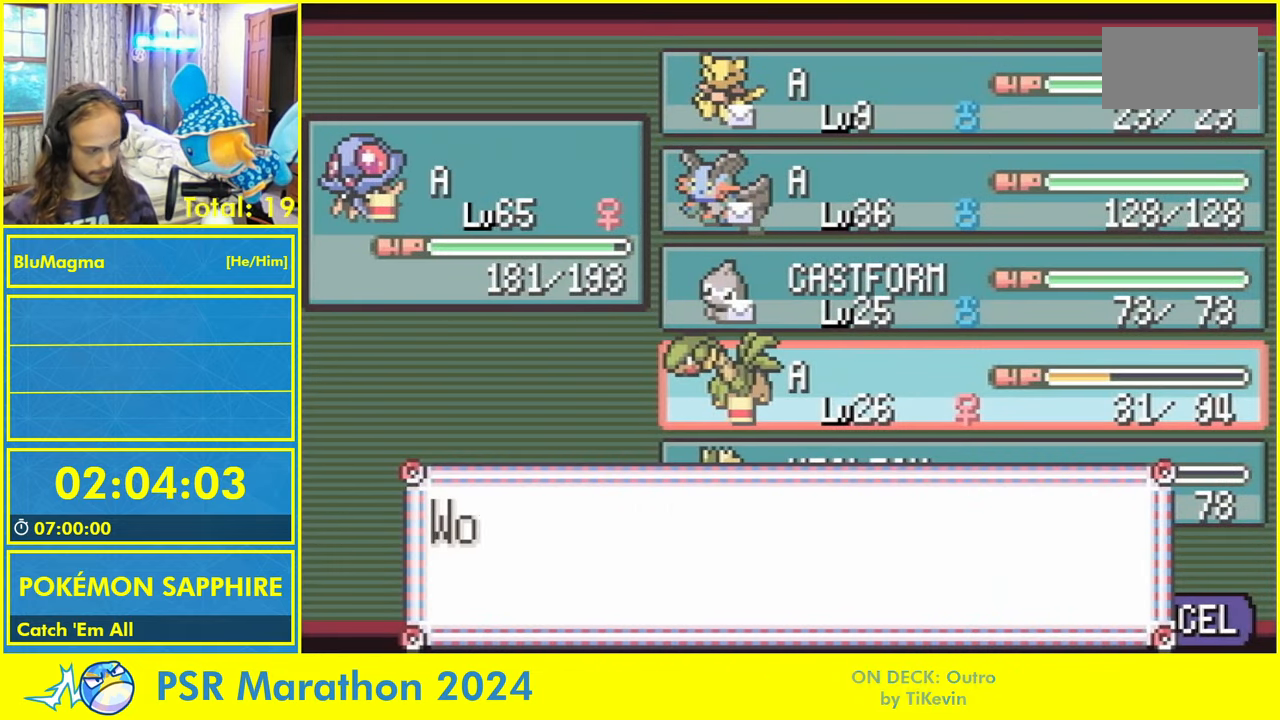
{"buttons": ["A"], "events": [[33, "A", "down"], [66, "L1", "up"], [133, "A", "up"], [216, "L1", "down"], [250, "A", "down"], [333, "L1", "up"], [350, "A", "up"], [400, "L1", "down"], [450, "A", "down"], [466, "L1", "up"]]}
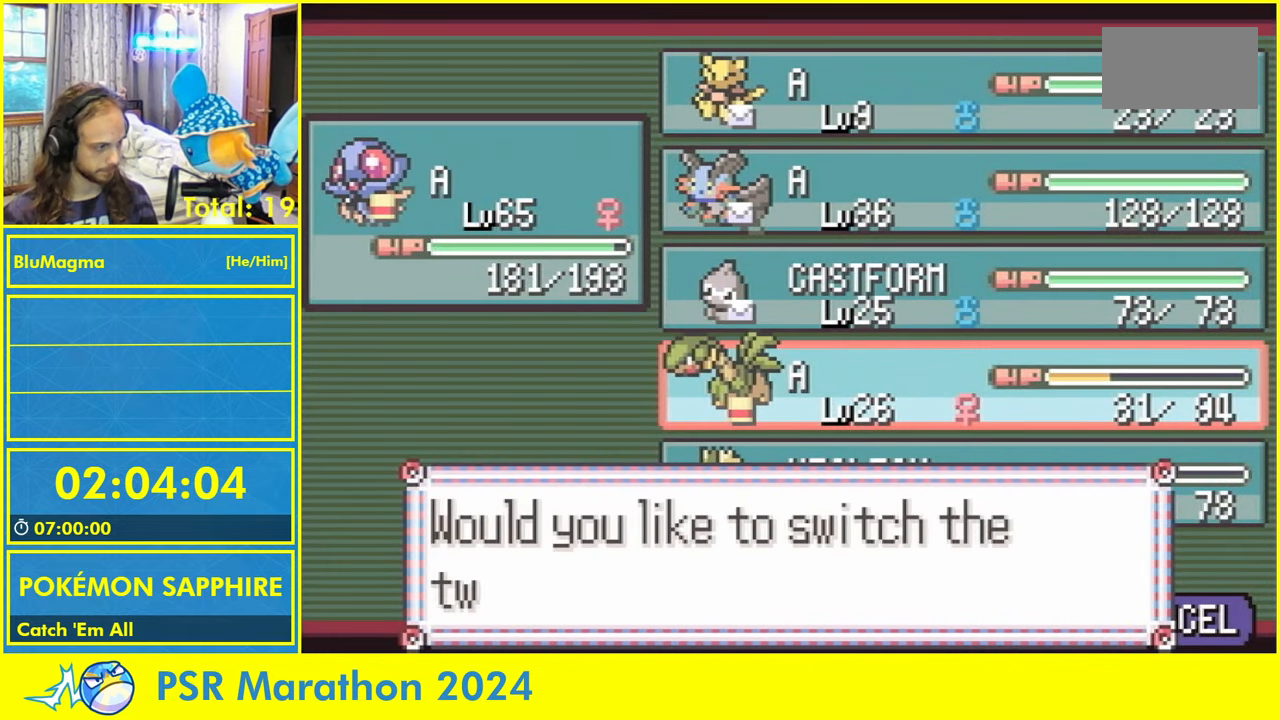
{"buttons": [], "events": [[33, "A", "up"], [66, "L1", "down"], [116, "A", "down"], [150, "L1", "up"], [200, "A", "up"], [300, "L1", "down"], [383, "A", "down"], [400, "L1", "up"], [450, "A", "up"]]}
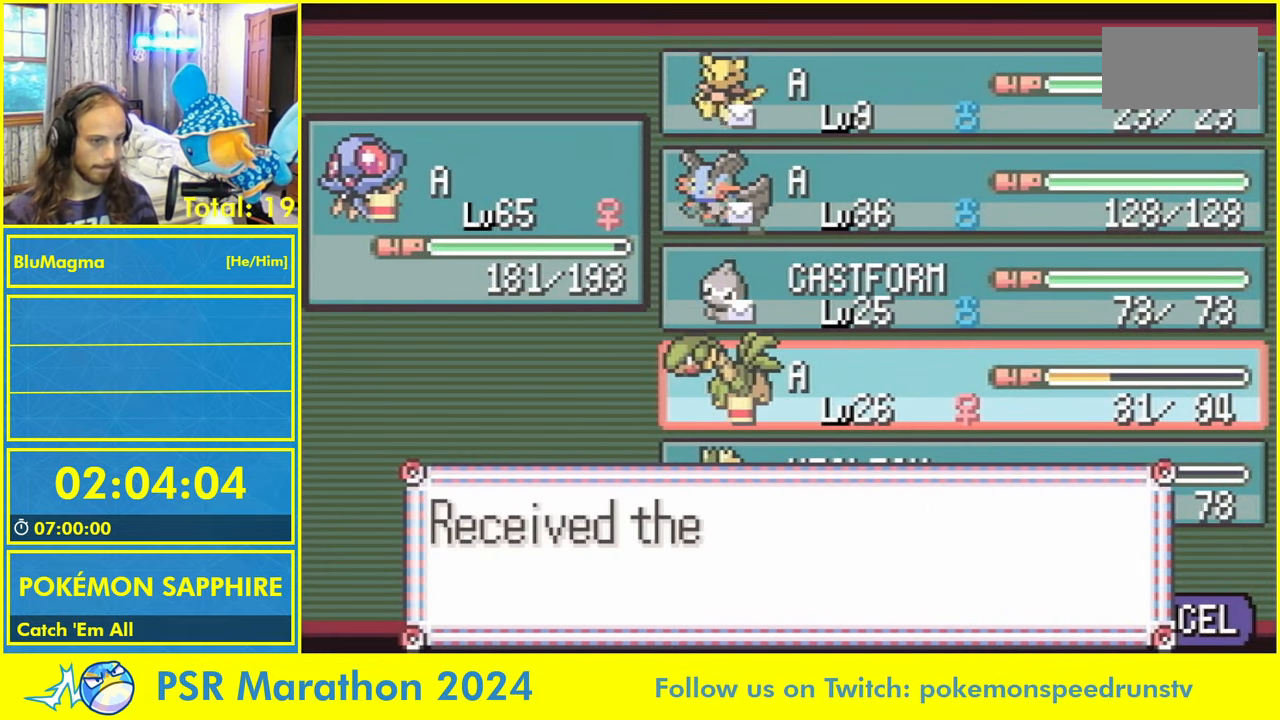
{"buttons": ["L1"], "events": [[100, "L1", "down"], [150, "A", "down"], [200, "L1", "up"], [250, "A", "up"], [283, "L1", "down"], [350, "A", "down"], [383, "L1", "up"], [433, "A", "up"], [450, "L1", "down"]]}
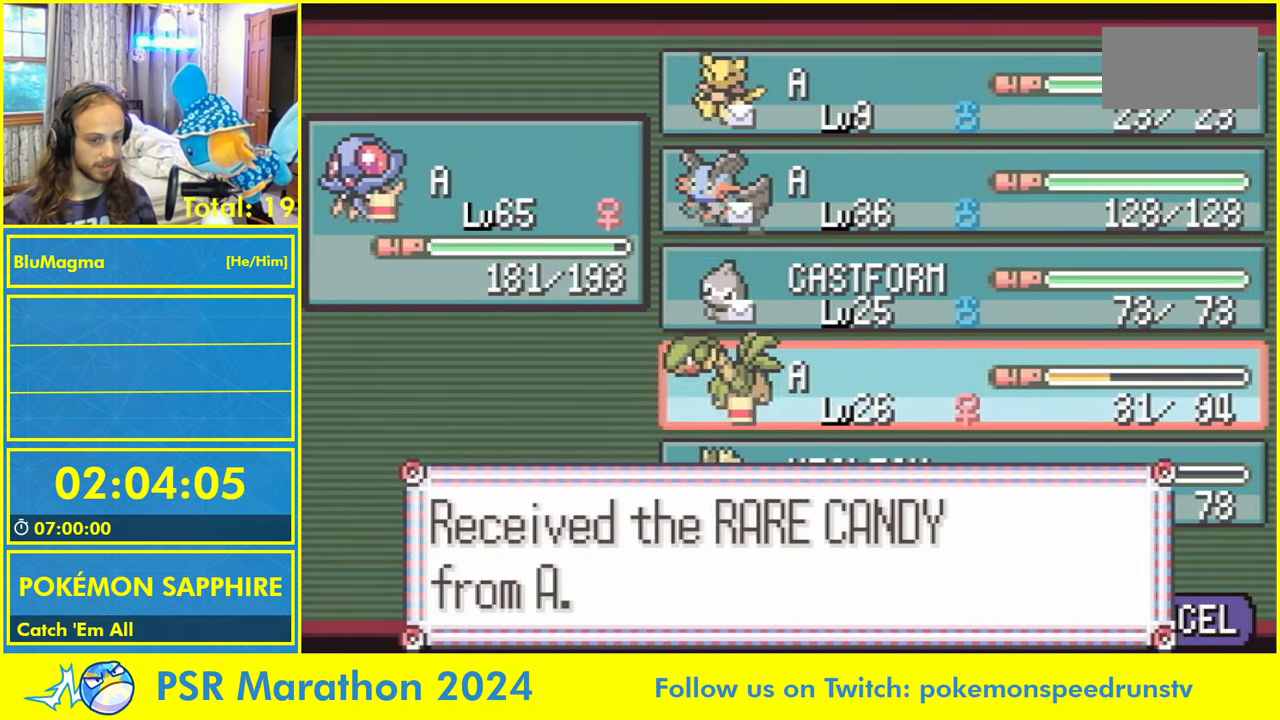
{"buttons": []}